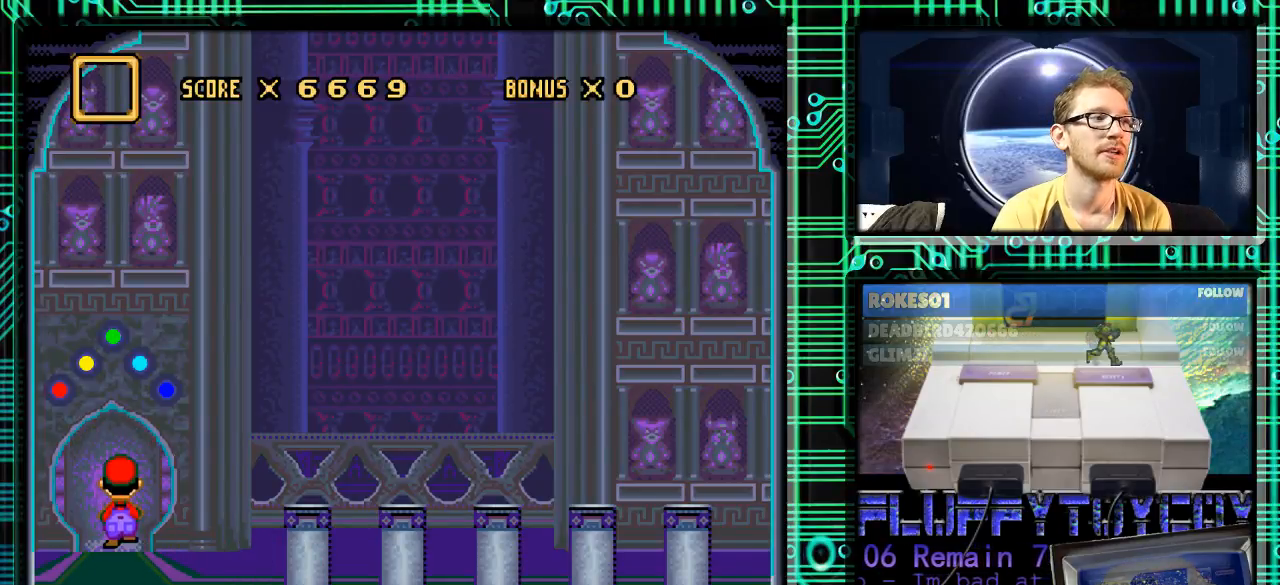
Gameplay with a controller (Nintendo layout); each line is a JSON object with the inputs held at the frame after it. "events" lists button and stick changes between this image and that frame as [ms after this image, input, new state], when the widget could be followed in between. Not read: L3 R3.
{"buttons": [], "events": []}
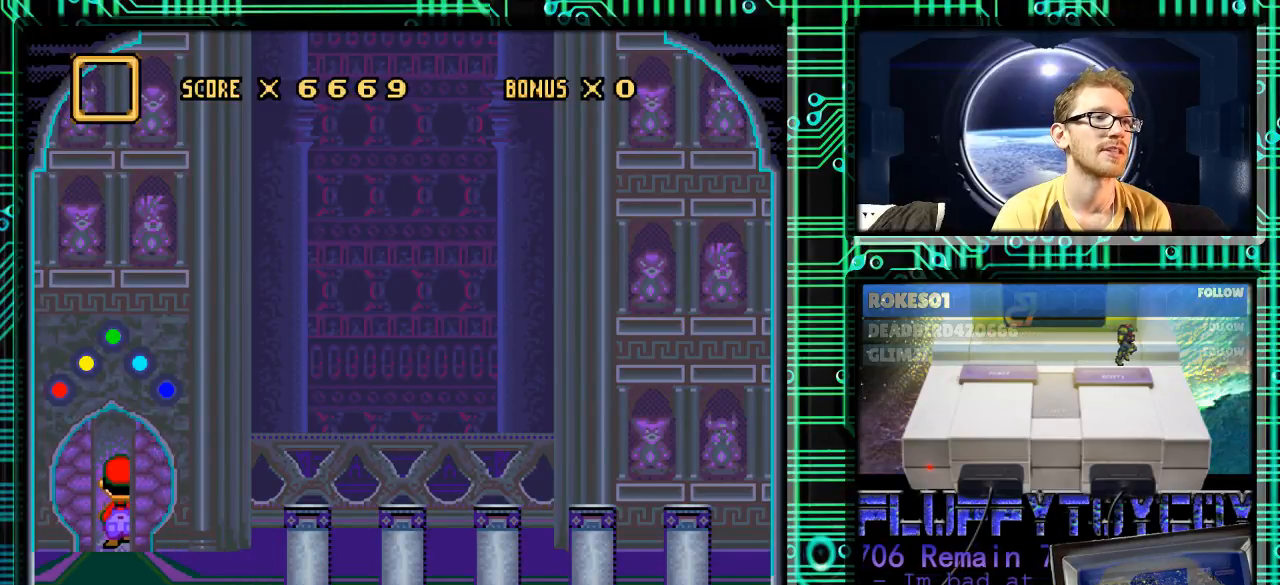
{"buttons": [], "events": []}
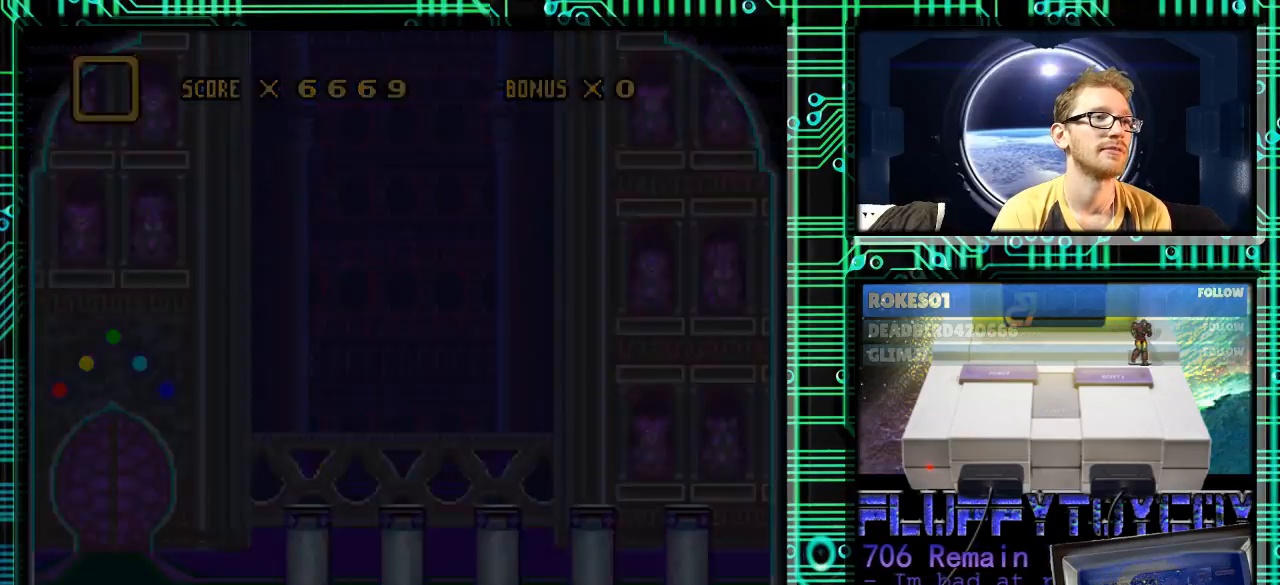
{"buttons": [], "events": []}
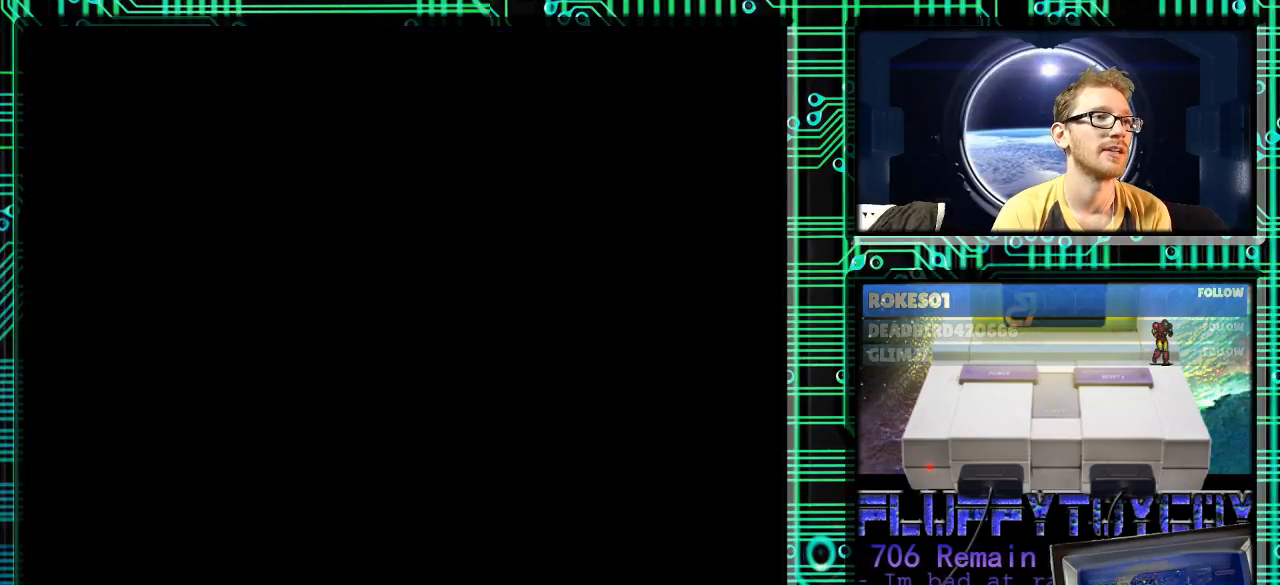
{"buttons": [], "events": []}
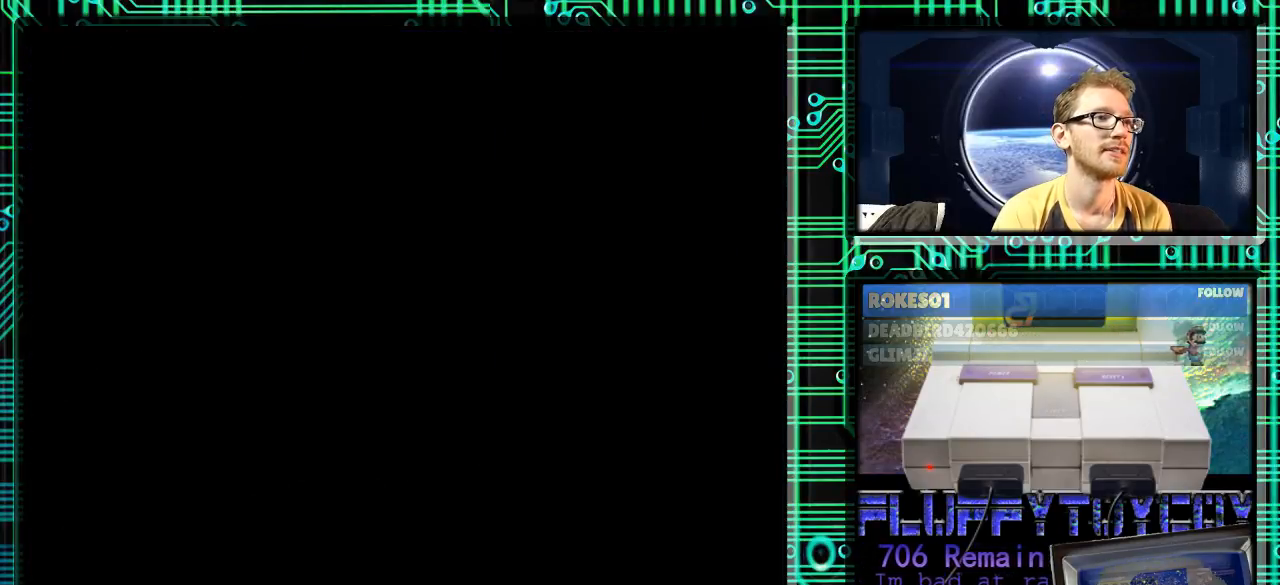
{"buttons": [], "events": []}
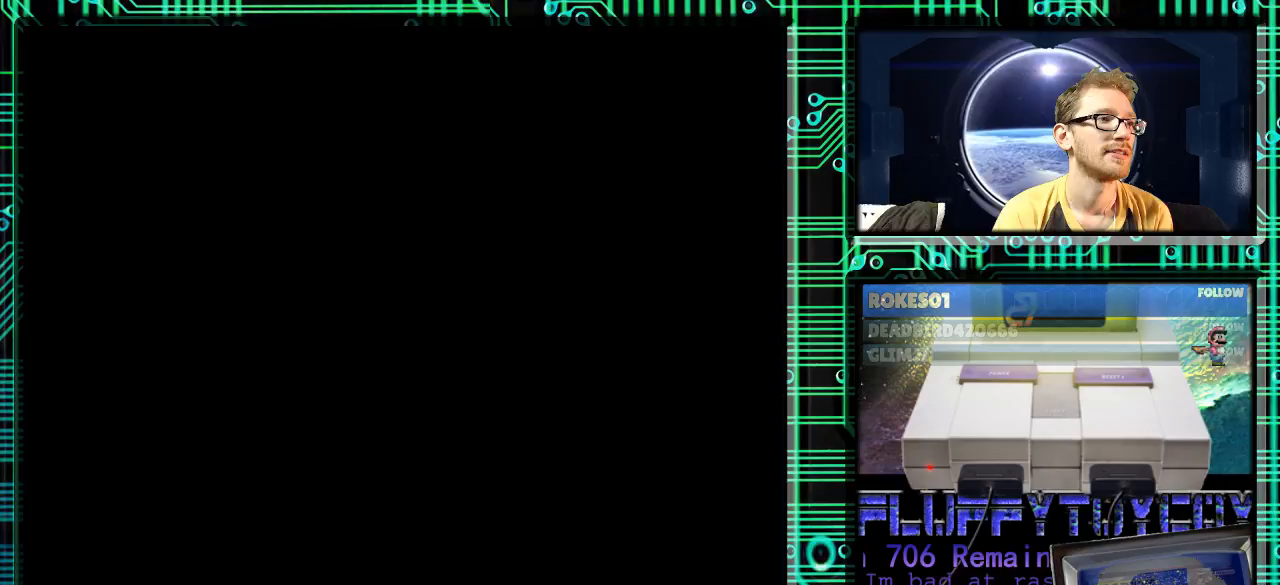
{"buttons": [], "events": []}
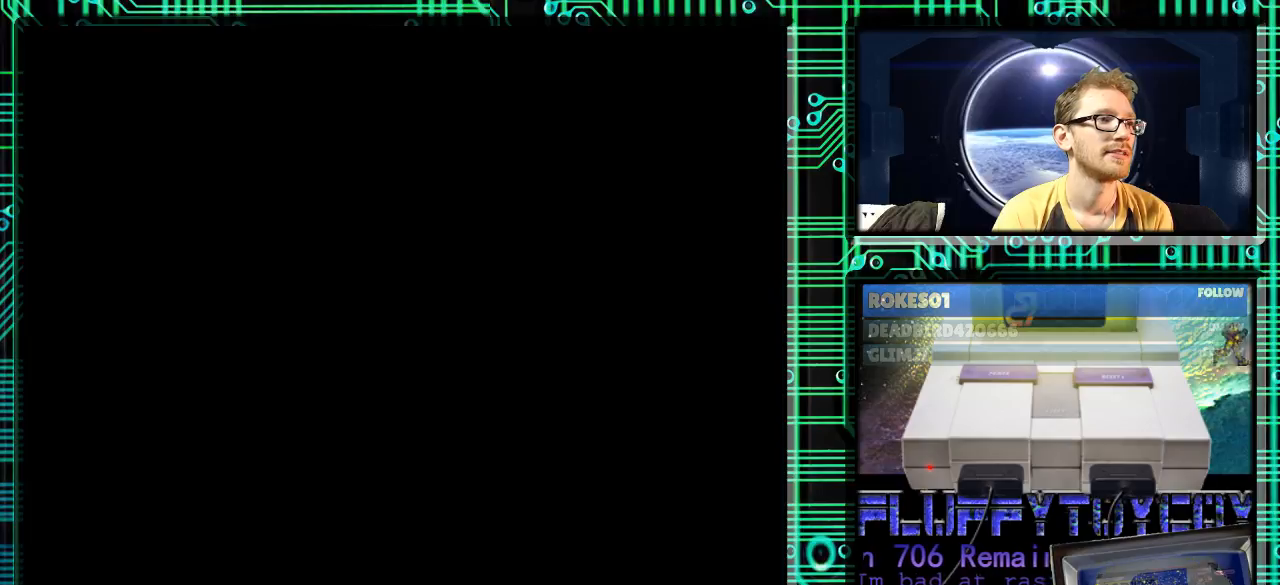
{"buttons": [], "events": []}
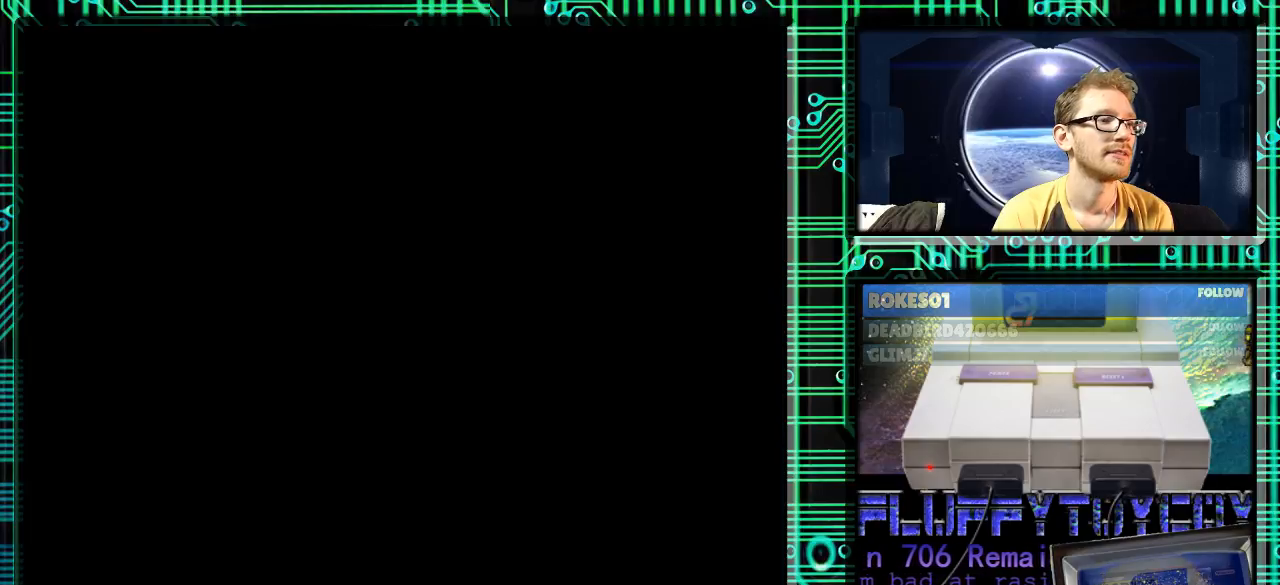
{"buttons": [], "events": []}
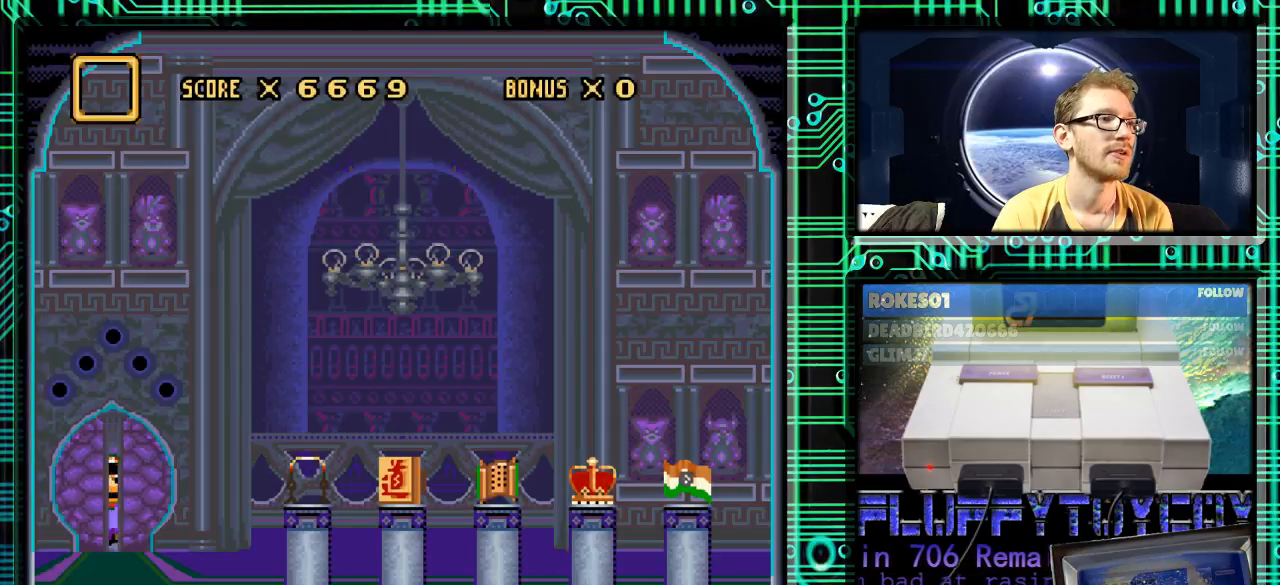
{"buttons": ["DPAD_RIGHT"], "events": [[133, "DPAD_RIGHT", "down"]]}
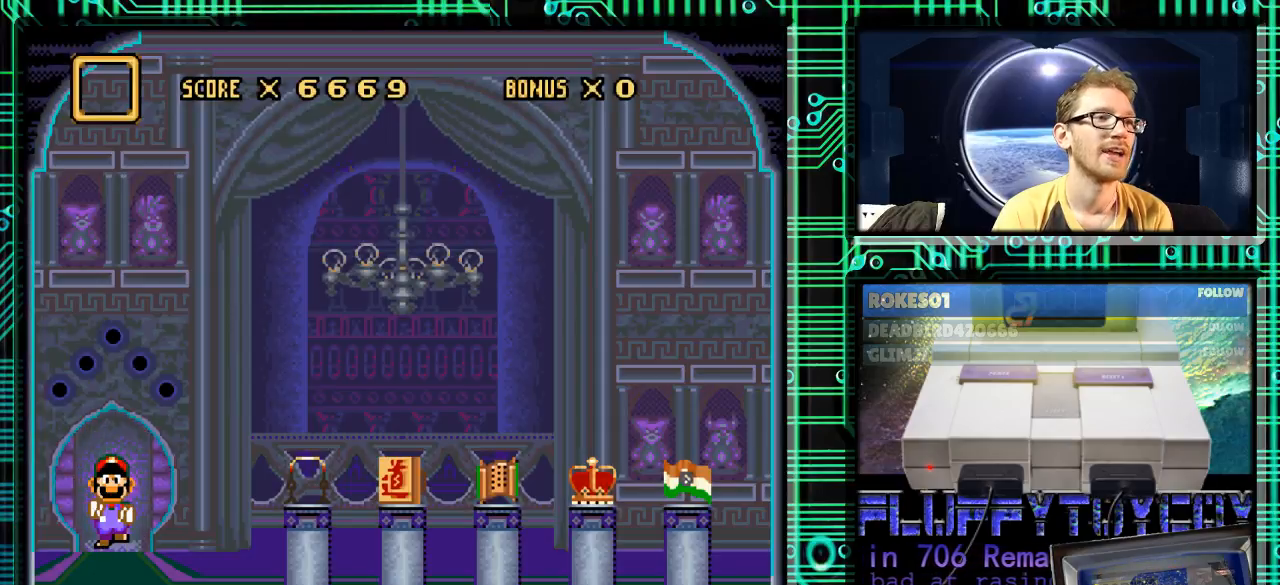
{"buttons": ["DPAD_RIGHT"], "events": [[100, "DPAD_RIGHT", "up"], [333, "DPAD_RIGHT", "down"]]}
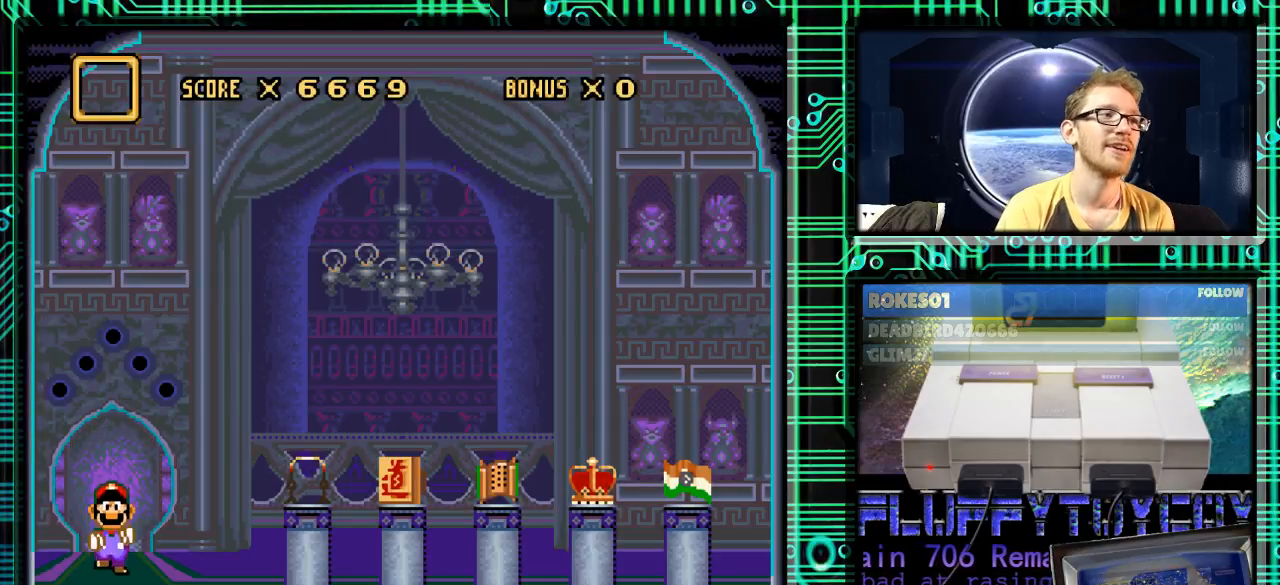
{"buttons": ["DPAD_RIGHT"], "events": []}
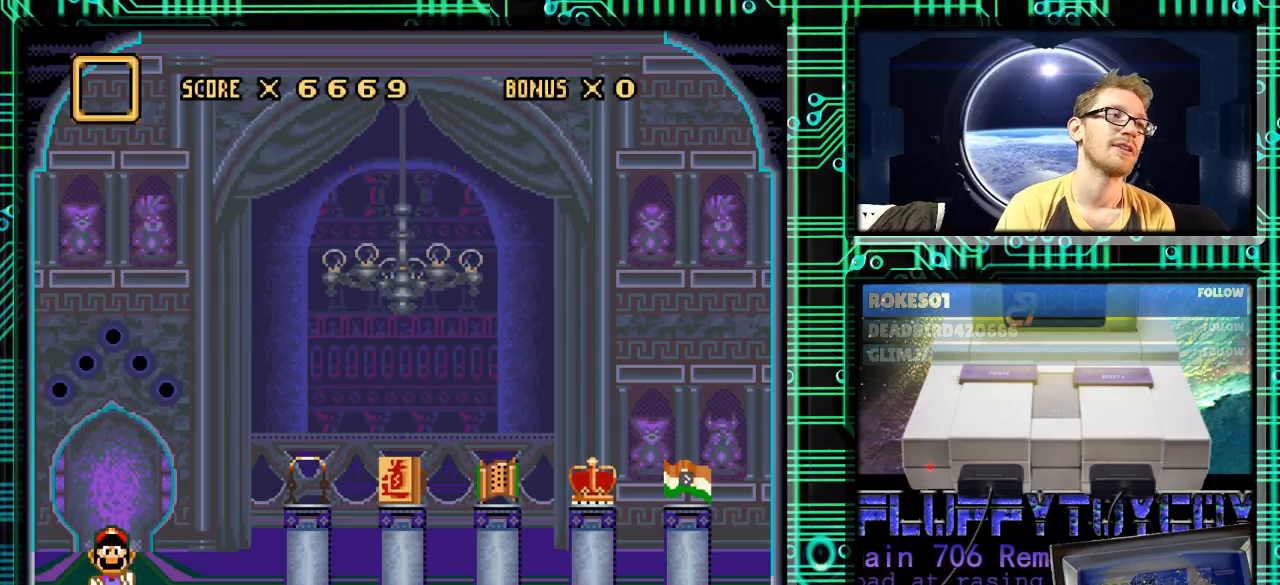
{"buttons": ["DPAD_RIGHT"], "events": []}
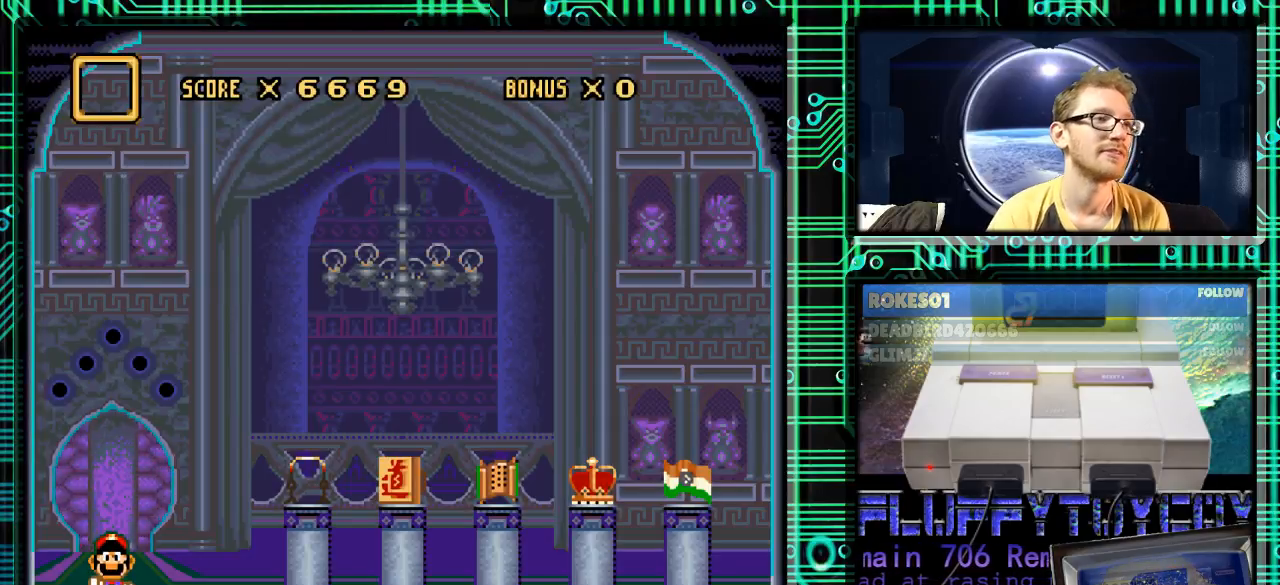
{"buttons": ["DPAD_RIGHT"], "events": []}
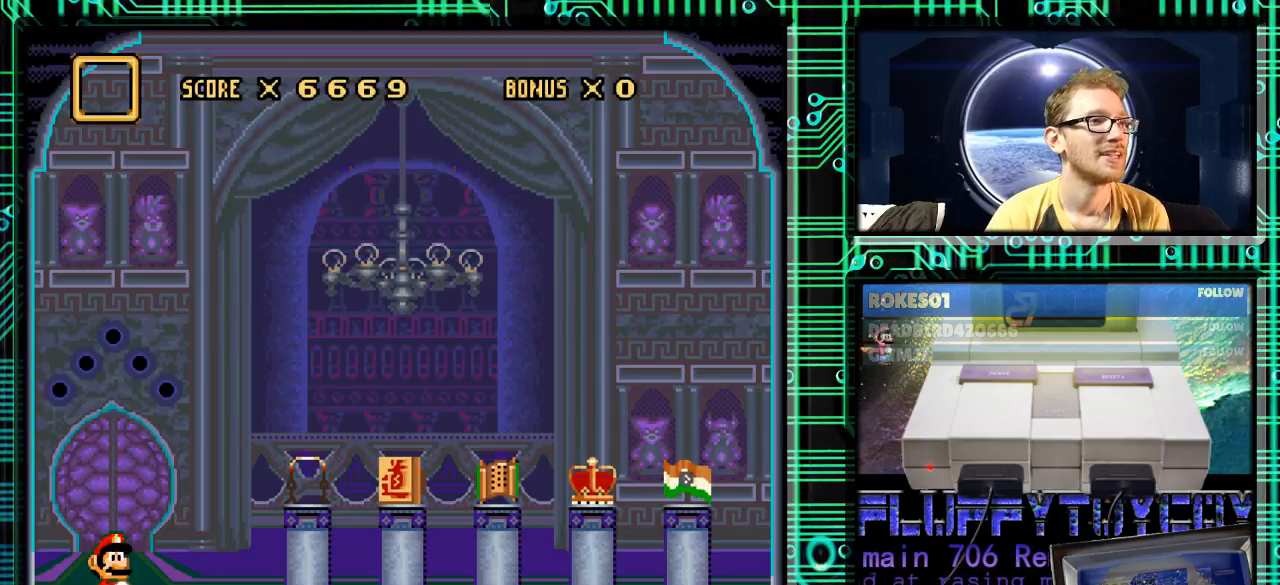
{"buttons": ["DPAD_RIGHT"], "events": []}
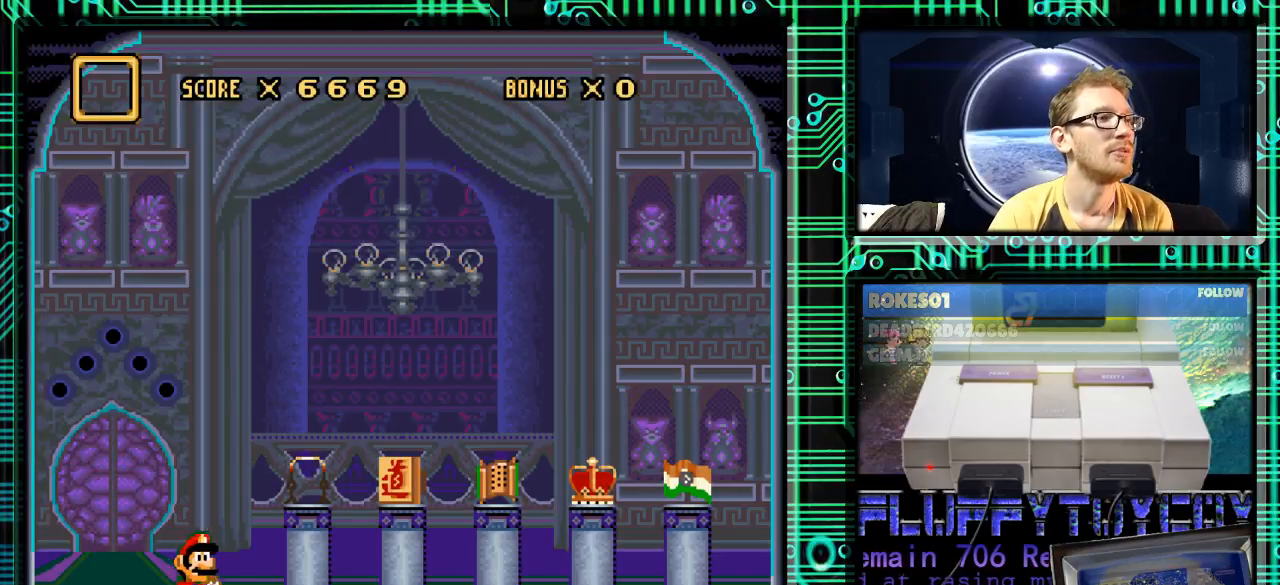
{"buttons": ["DPAD_RIGHT"], "events": []}
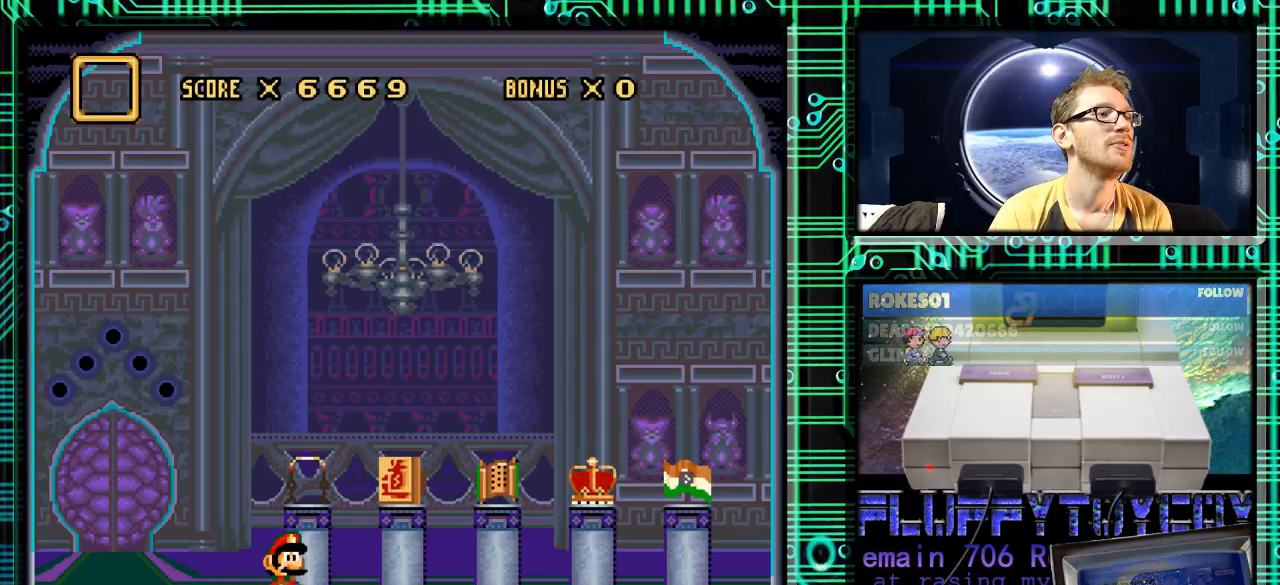
{"buttons": [], "events": [[33, "A", "down"], [67, "DPAD_RIGHT", "up"], [133, "A", "up"]]}
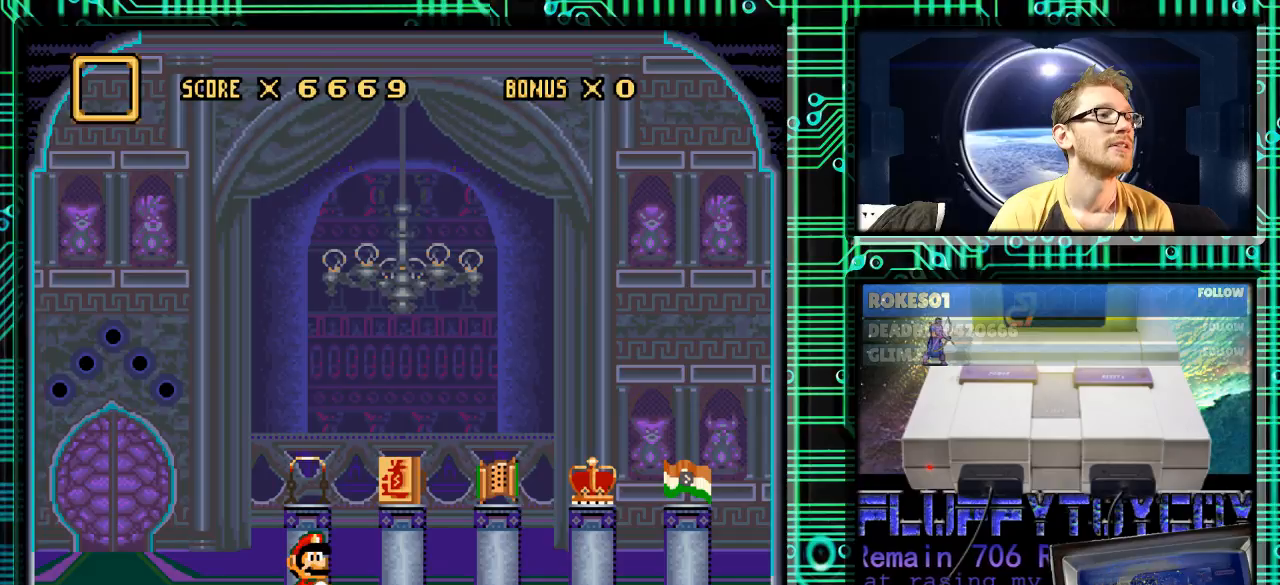
{"buttons": ["X"], "events": [[100, "R1", "down"], [233, "R1", "up"], [467, "X", "down"]]}
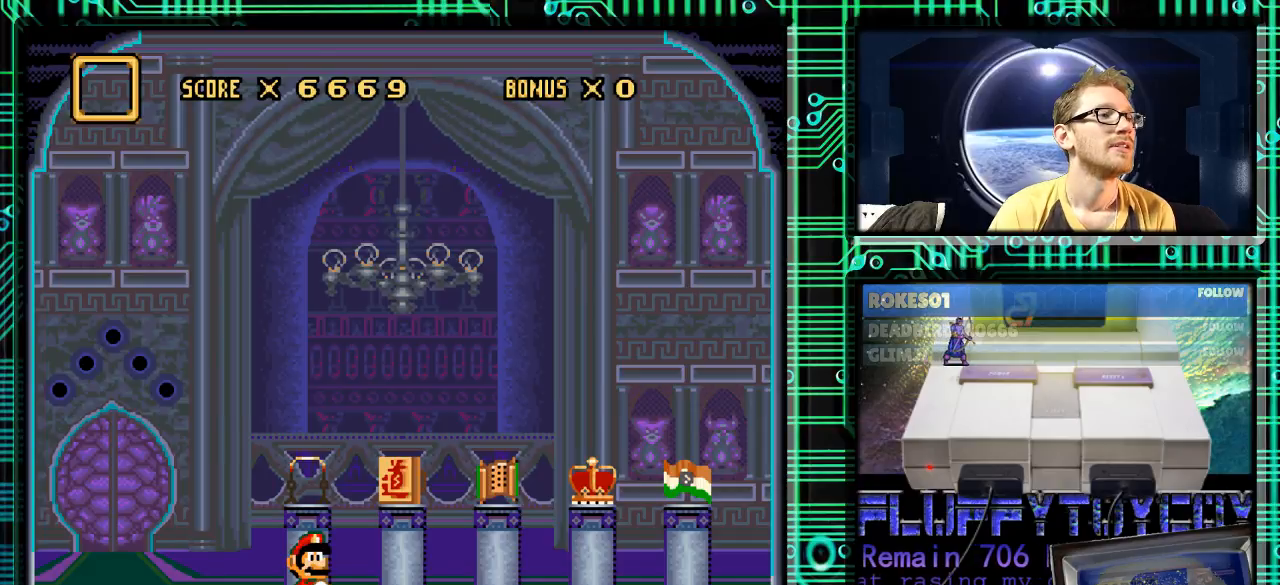
{"buttons": [], "events": [[133, "X", "up"]]}